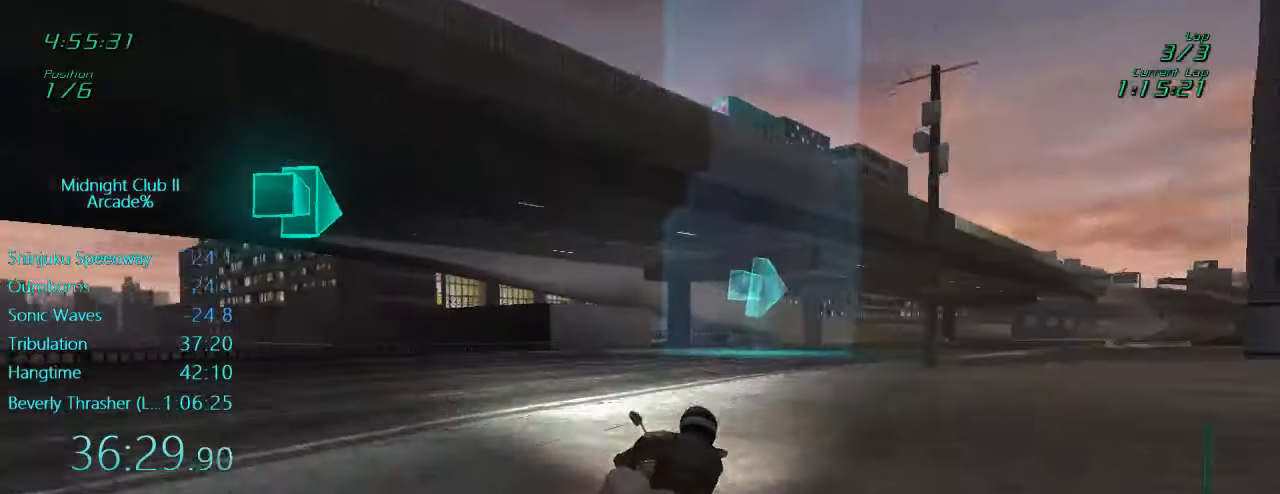
Gameplay with a controller (Xbox layout); each line is a JSON object with the inputs held at the frame after it. "events" lists button and stick changes between this image and that frame as [ms after this image, input, new state], when the widget could be followed in between. Not read: L3 R3 right_stick.
{"buttons": ["L1", "R2"], "left_stick": "down-right", "events": [[500, "left_stick", "down-right"]]}
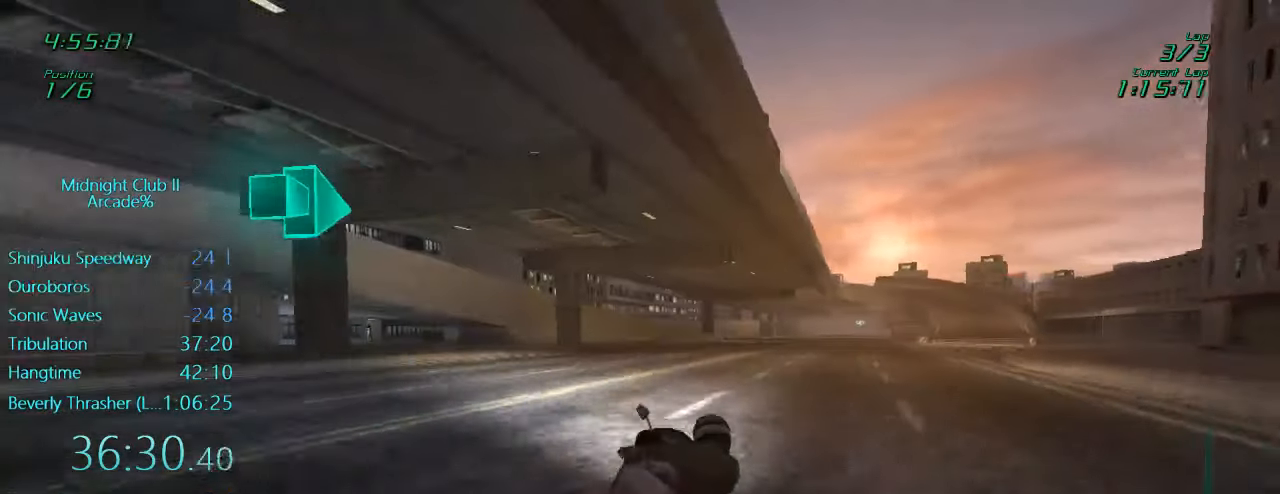
{"buttons": ["L1", "R2"], "left_stick": "up-right", "events": [[33, "left_stick", "down"], [233, "left_stick", "right"], [467, "left_stick", "up-right"]]}
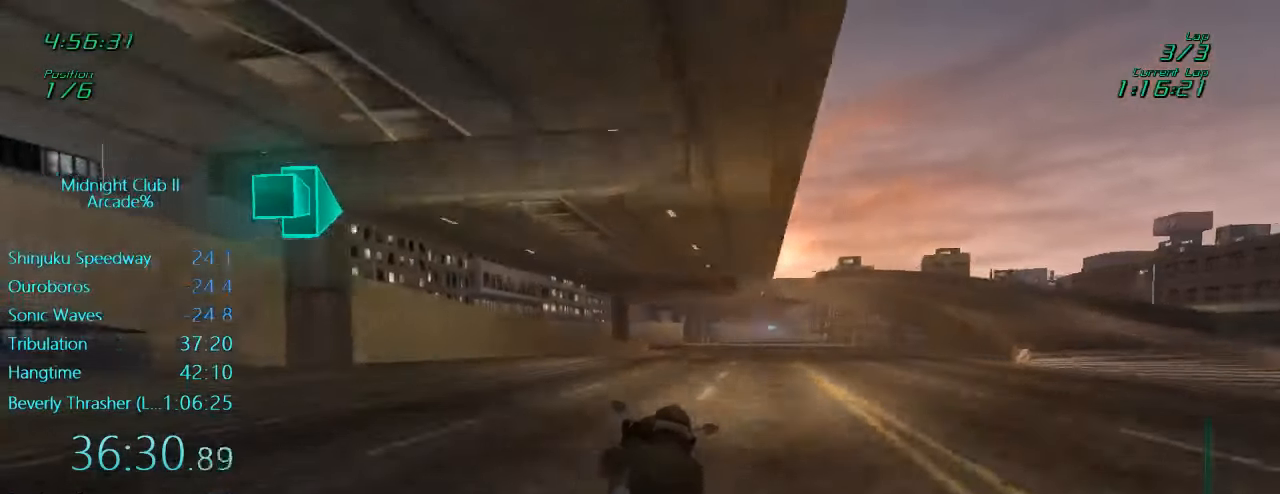
{"buttons": ["L1", "R2"], "left_stick": "center", "events": [[433, "left_stick", "center"]]}
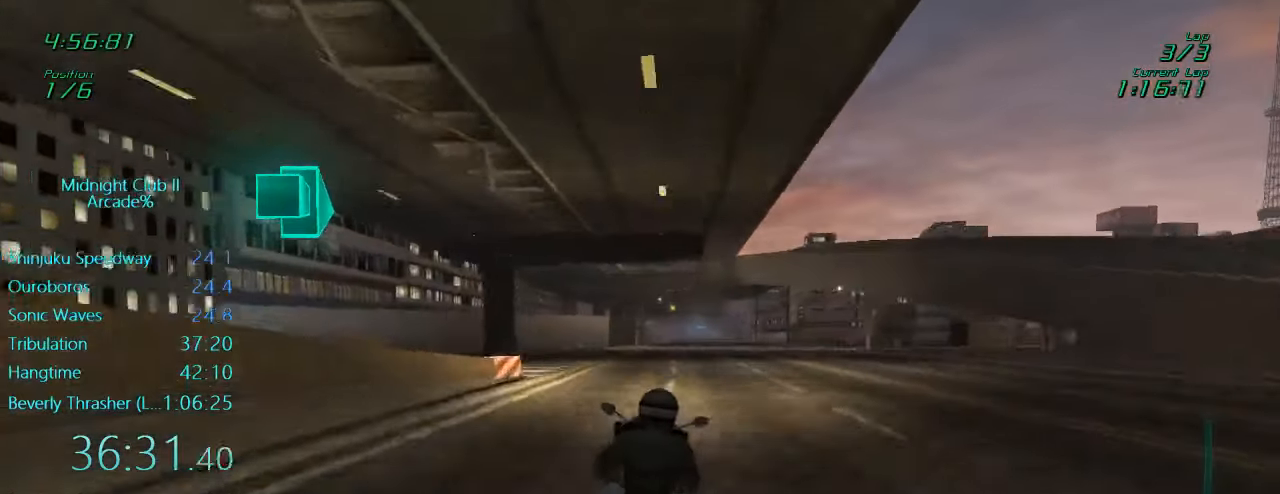
{"buttons": ["R2"], "left_stick": "center", "events": [[50, "left_stick", "right"], [267, "left_stick", "center"], [300, "L1", "up"]]}
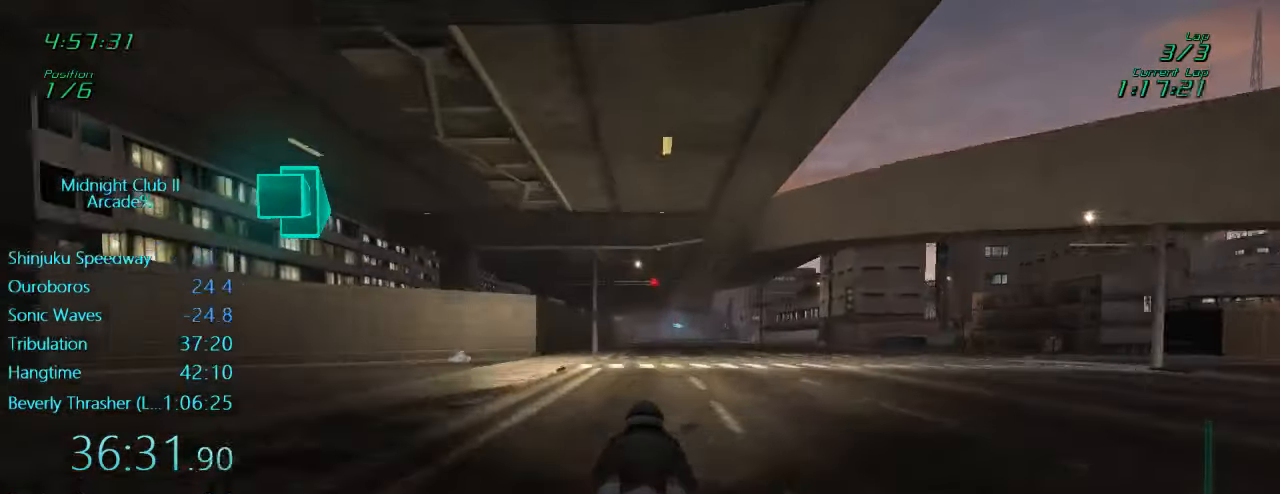
{"buttons": ["L1", "R2"], "left_stick": "center", "events": [[100, "left_stick", "down"], [133, "L1", "down"], [333, "left_stick", "center"]]}
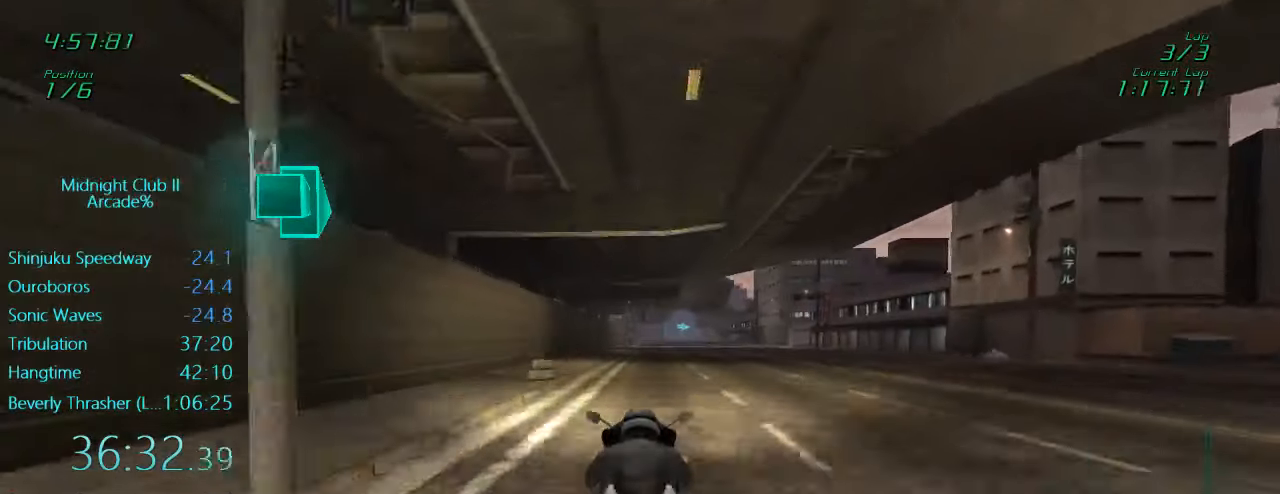
{"buttons": ["L1", "R2"], "left_stick": "center", "events": []}
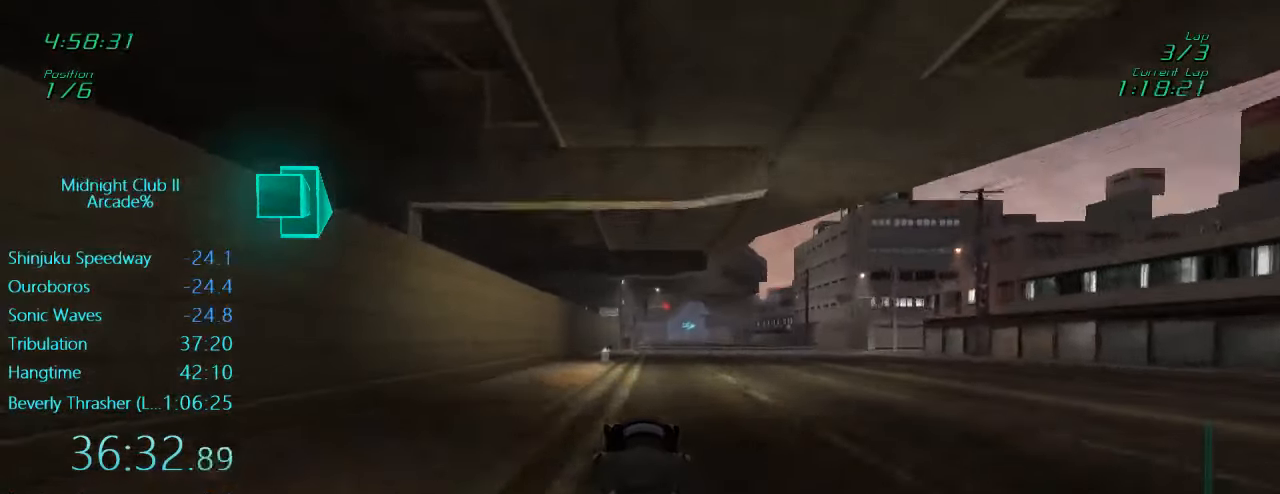
{"buttons": ["R2"], "left_stick": "center", "events": [[467, "L1", "up"]]}
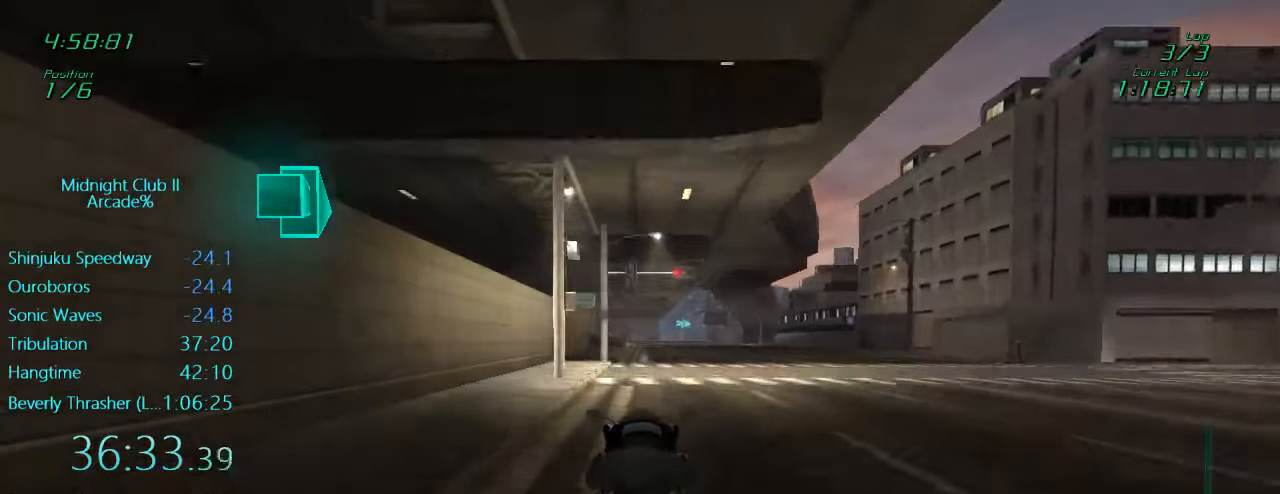
{"buttons": ["L1", "R2"], "left_stick": "down", "events": [[300, "left_stick", "down"], [333, "L1", "down"]]}
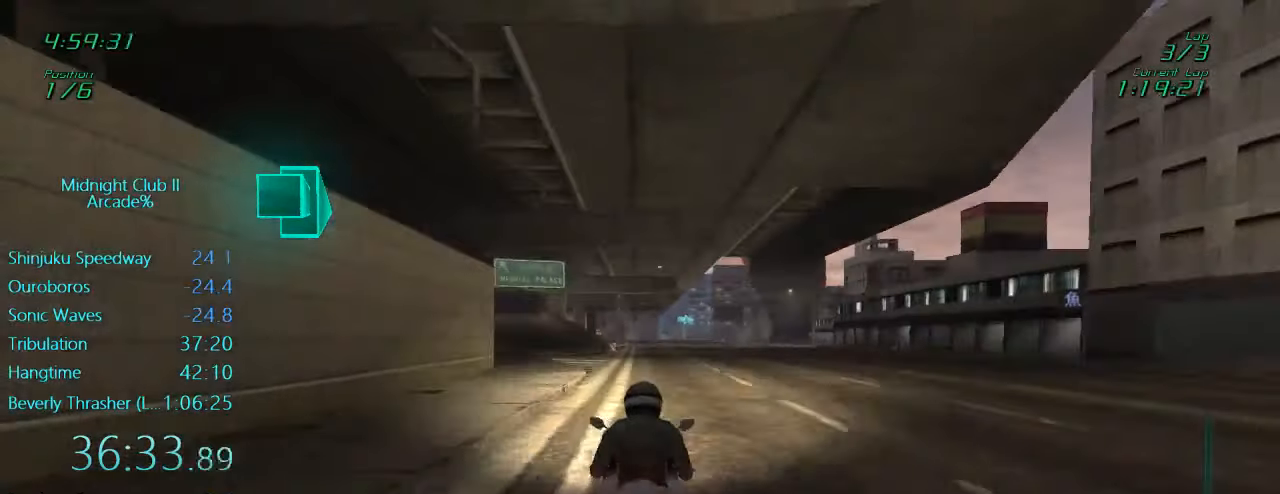
{"buttons": ["L1", "R2"], "left_stick": "center", "events": [[133, "left_stick", "center"]]}
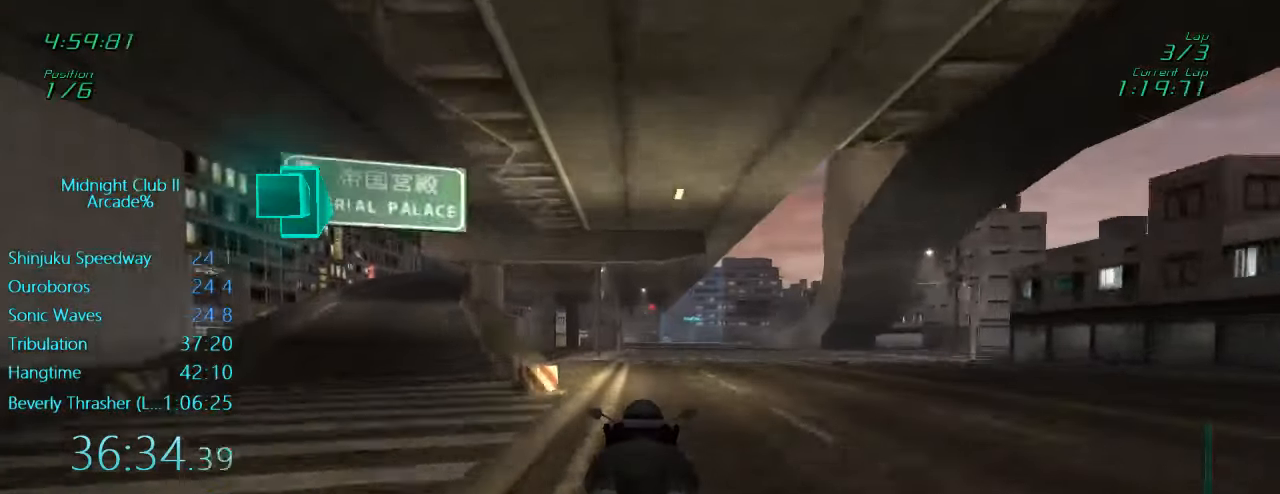
{"buttons": ["L1", "R2"], "left_stick": "center", "events": []}
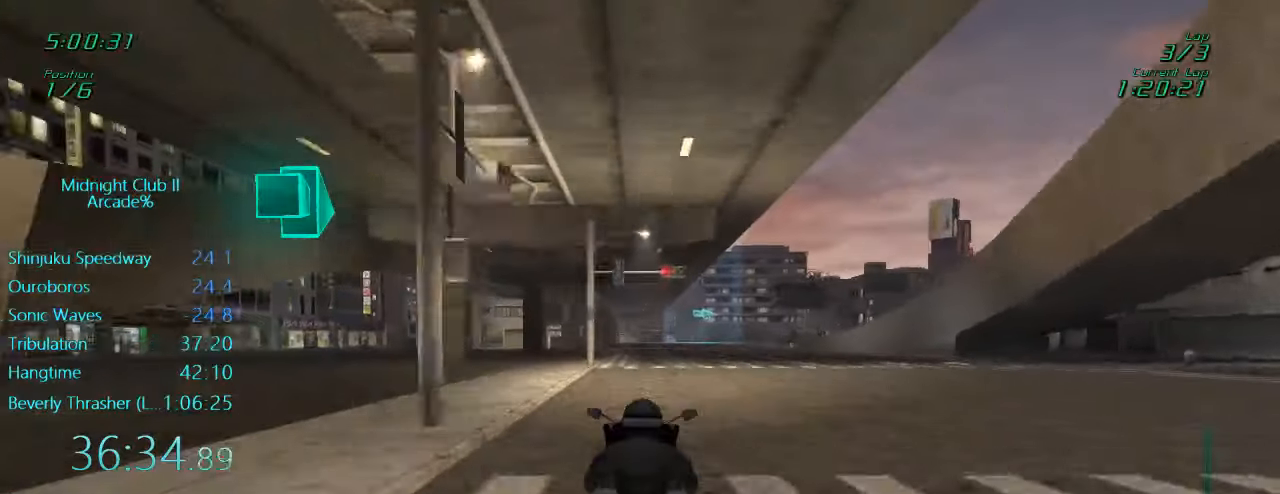
{"buttons": ["R2"], "left_stick": "center", "events": [[334, "L1", "up"]]}
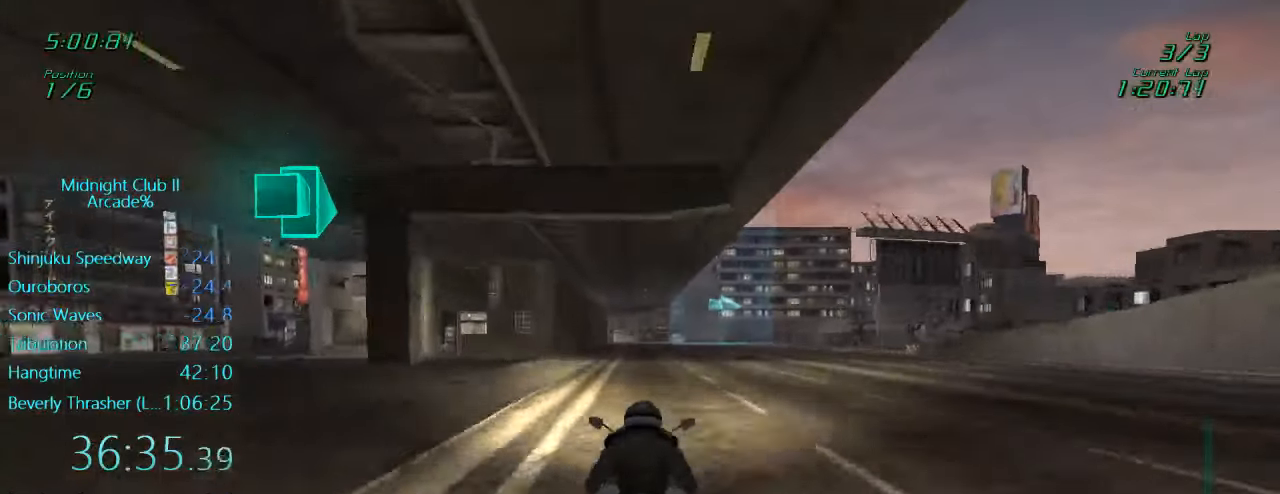
{"buttons": ["R2"], "left_stick": "center", "events": []}
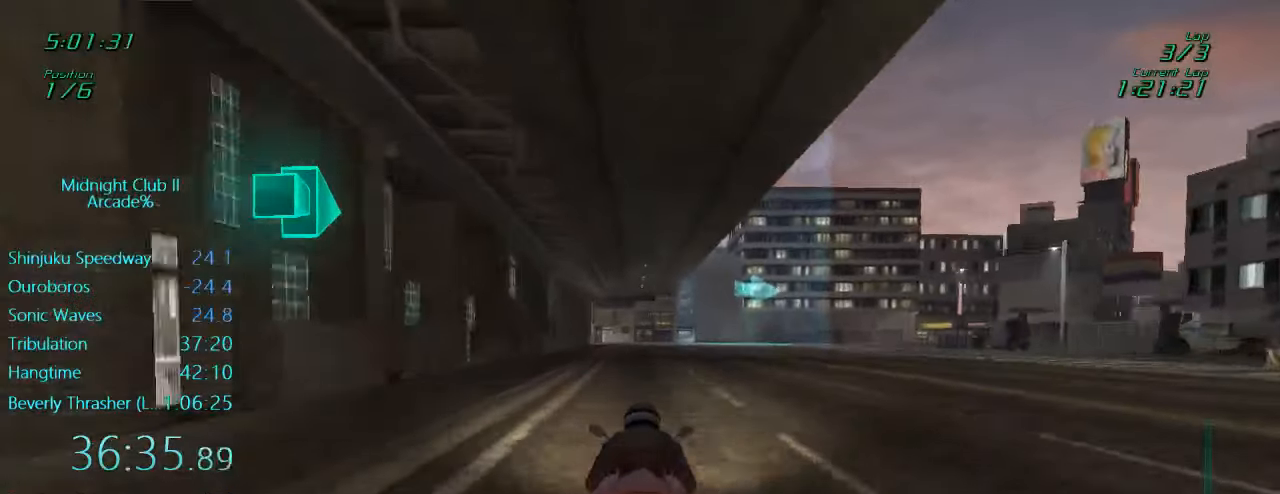
{"buttons": ["L1", "R2"], "left_stick": "right", "events": [[67, "L1", "down"], [100, "left_stick", "right"]]}
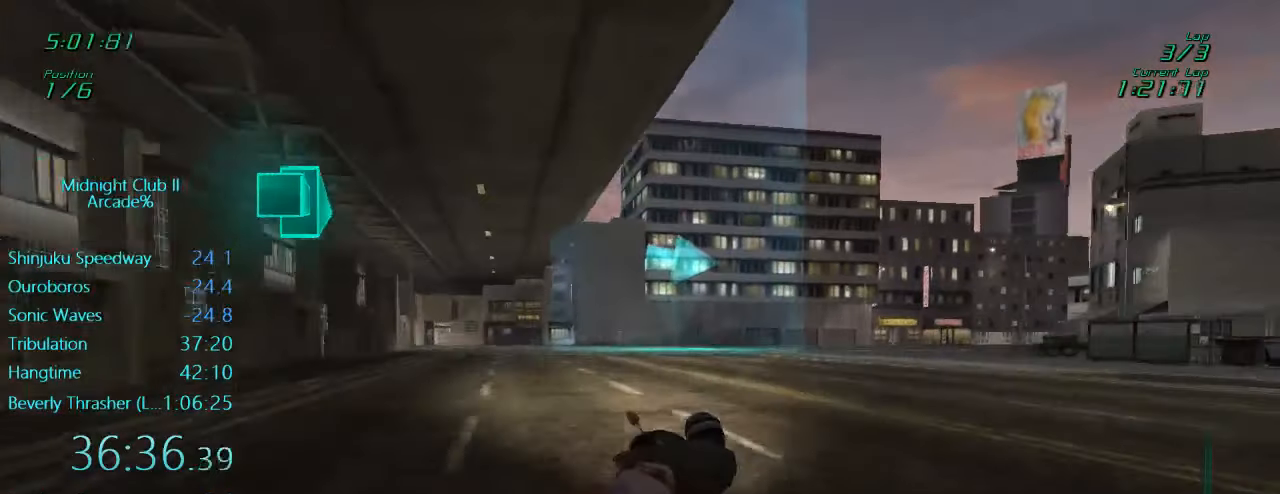
{"buttons": ["L1", "R2"], "left_stick": "right", "events": [[34, "R2", "up"], [200, "R2", "down"]]}
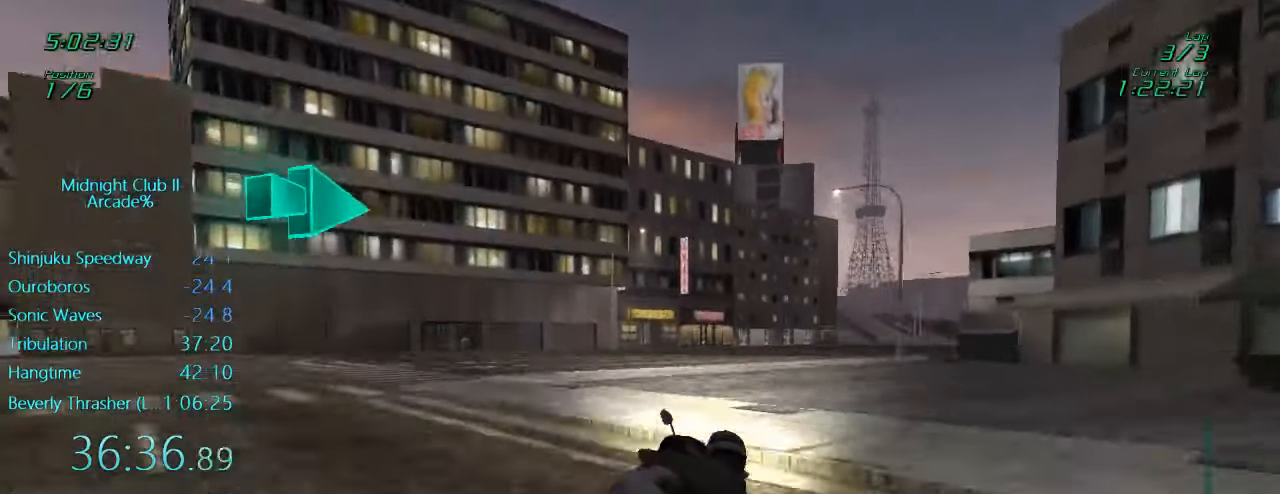
{"buttons": ["L1", "R2"], "left_stick": "up-right", "events": [[34, "left_stick", "up-right"]]}
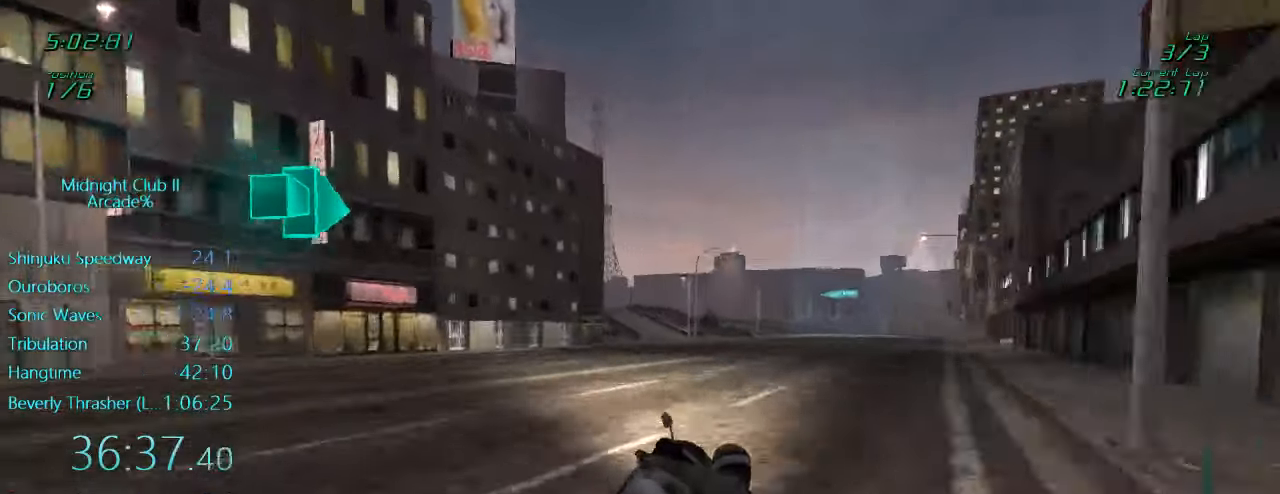
{"buttons": ["L1", "R2"], "left_stick": "center", "events": [[467, "left_stick", "center"]]}
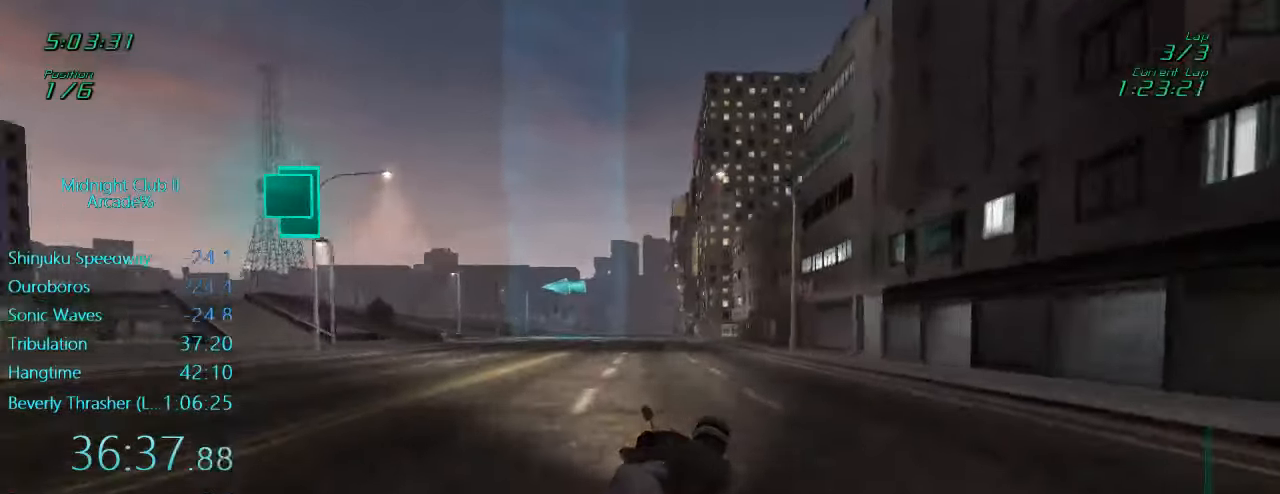
{"buttons": ["L1", "R2"], "left_stick": "left", "events": [[267, "left_stick", "left"]]}
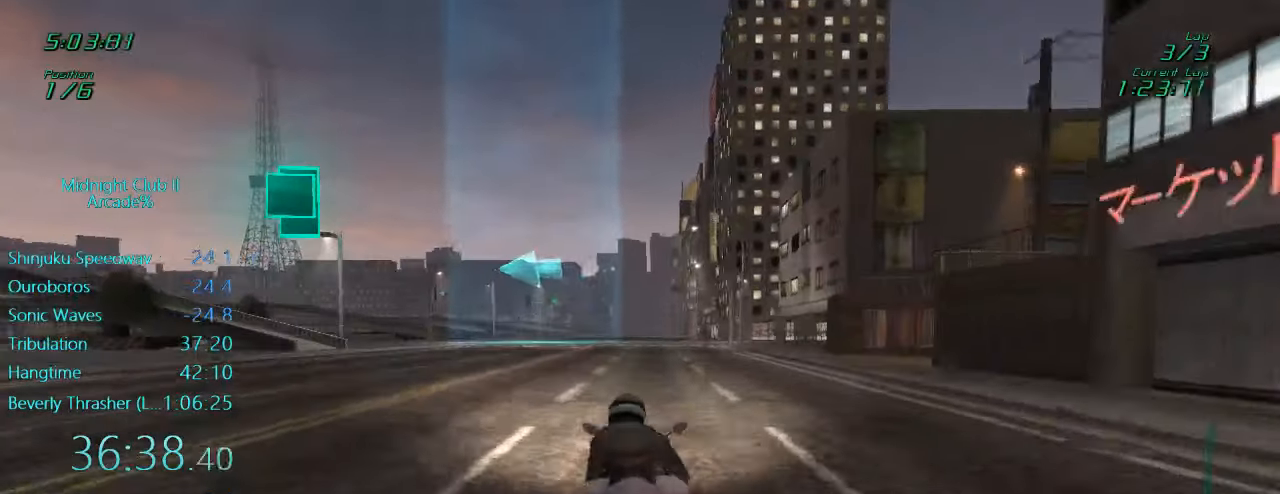
{"buttons": ["L1", "R2"], "left_stick": "left", "events": []}
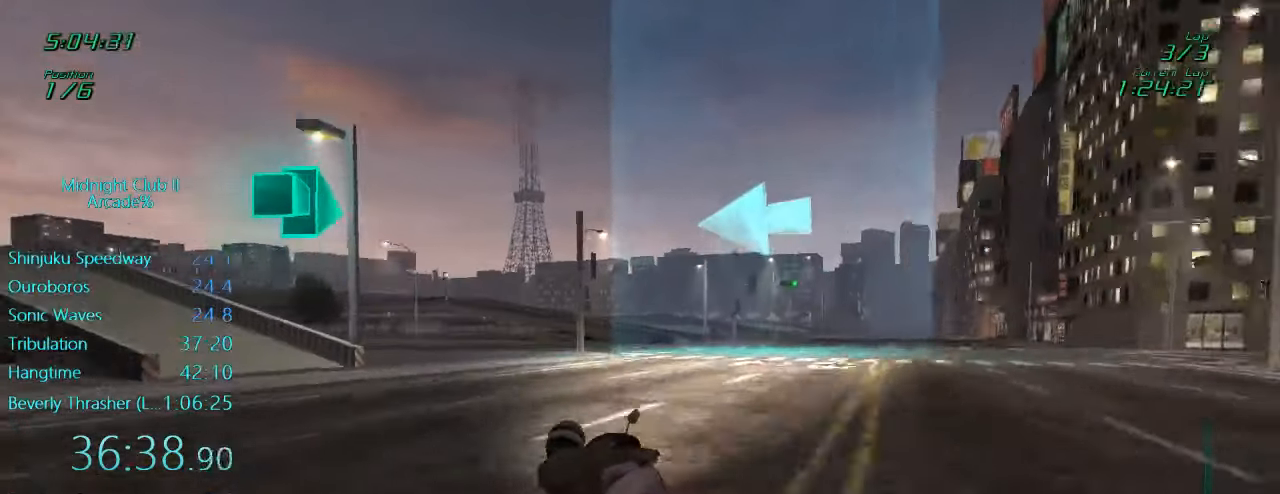
{"buttons": ["L1", "R2"], "left_stick": "left", "events": []}
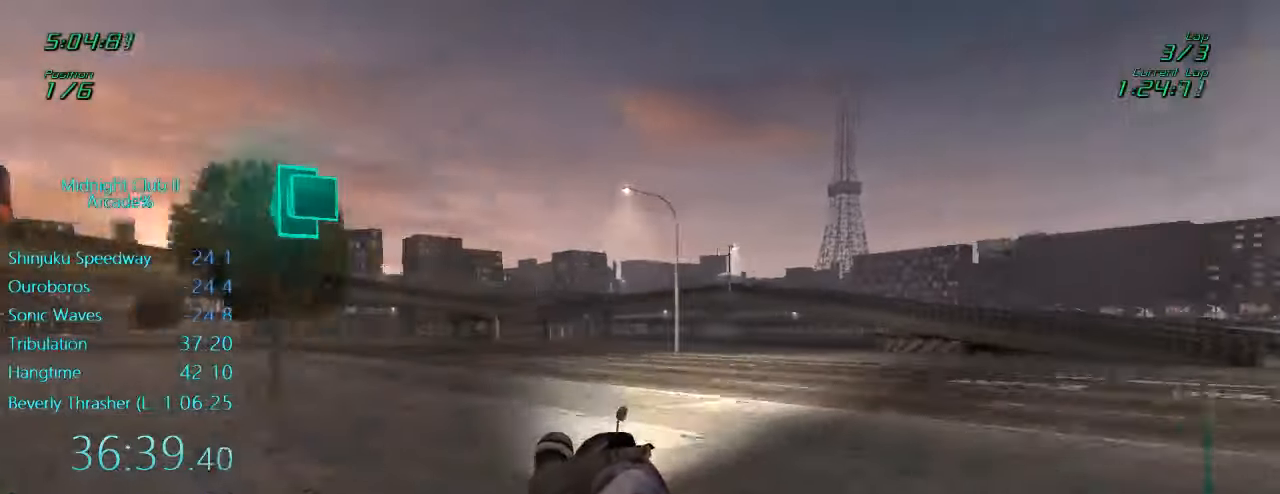
{"buttons": ["L1", "R2"], "left_stick": "down-left", "events": [[500, "left_stick", "down-left"]]}
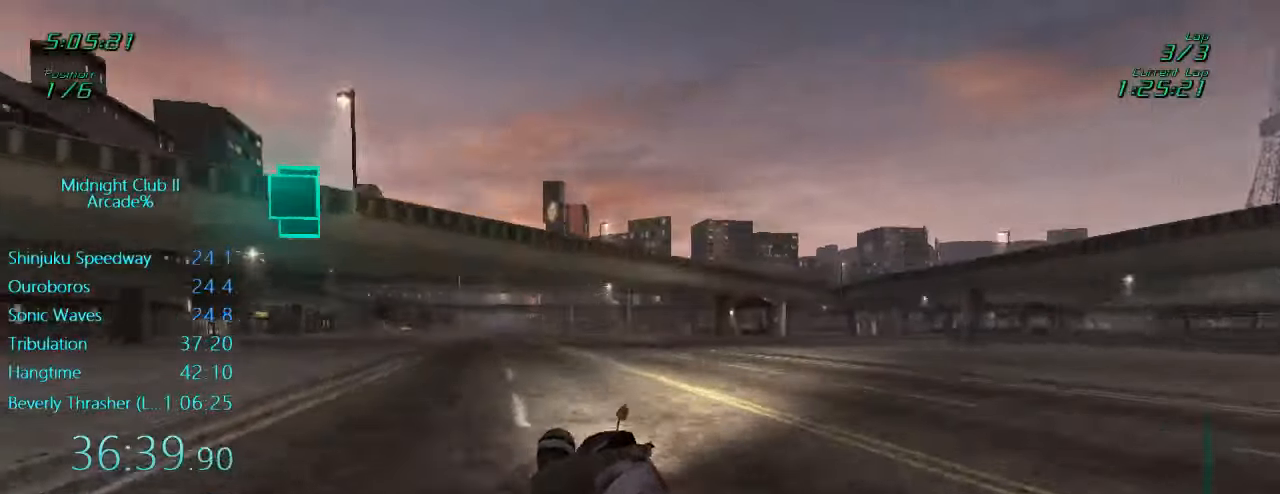
{"buttons": ["L1", "R2"], "left_stick": "left", "events": [[33, "left_stick", "down"], [233, "left_stick", "left"]]}
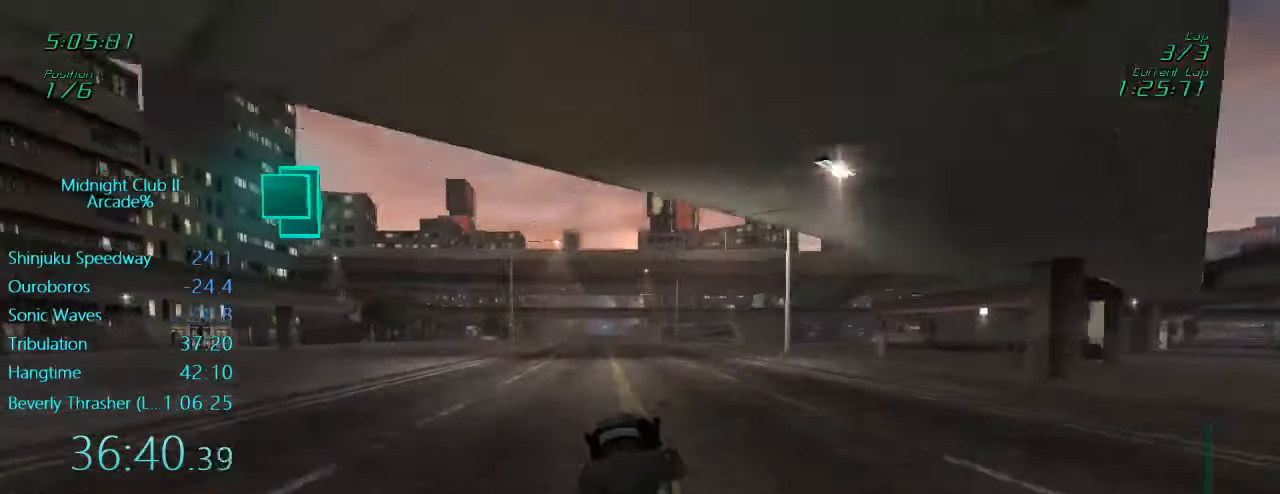
{"buttons": ["L1", "R2"], "left_stick": "left", "events": []}
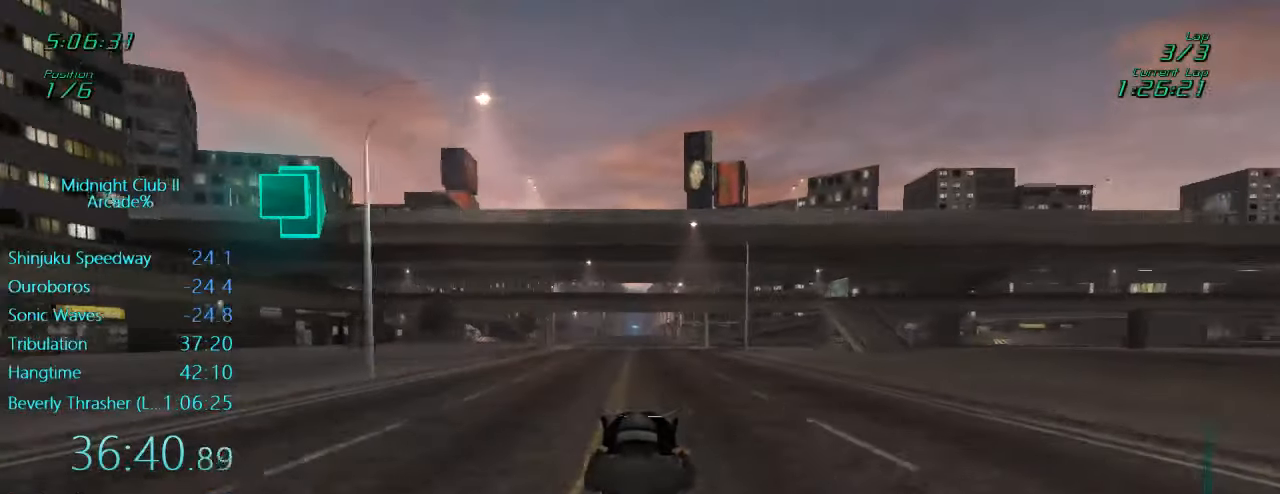
{"buttons": ["L1", "R2"], "left_stick": "center", "events": [[66, "left_stick", "center"], [366, "left_stick", "left"], [500, "left_stick", "center"]]}
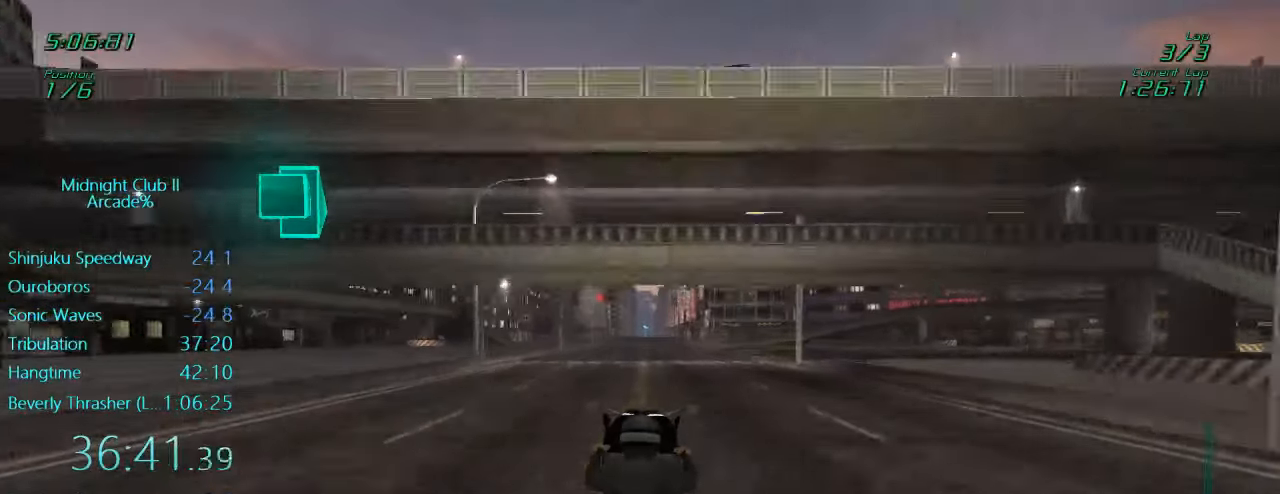
{"buttons": ["R2"], "left_stick": "center", "events": [[66, "L1", "up"]]}
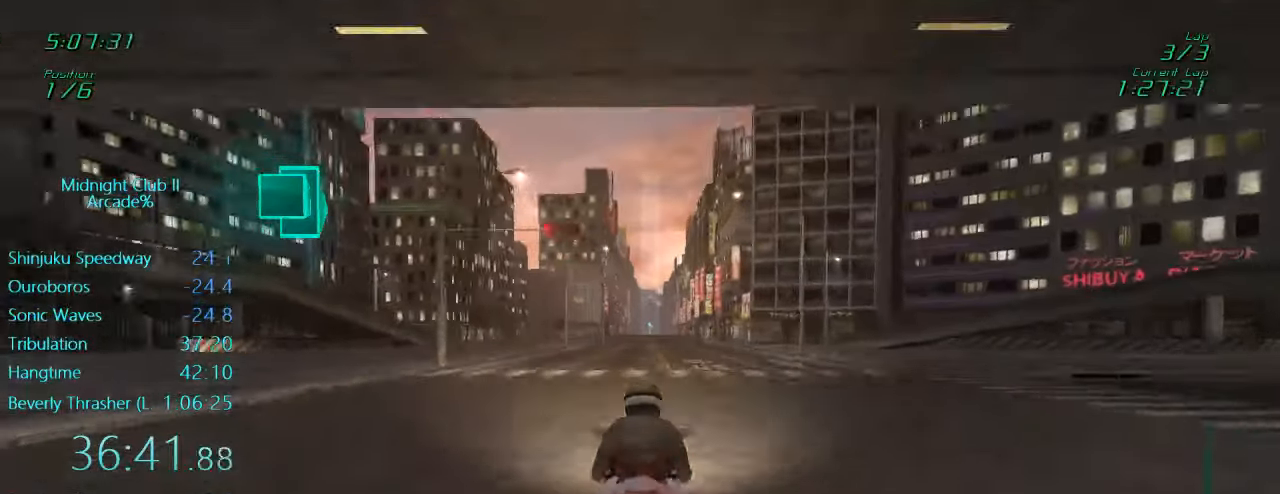
{"buttons": ["L1", "R2"], "left_stick": "center", "events": [[66, "L1", "down"], [66, "left_stick", "down"], [333, "left_stick", "center"]]}
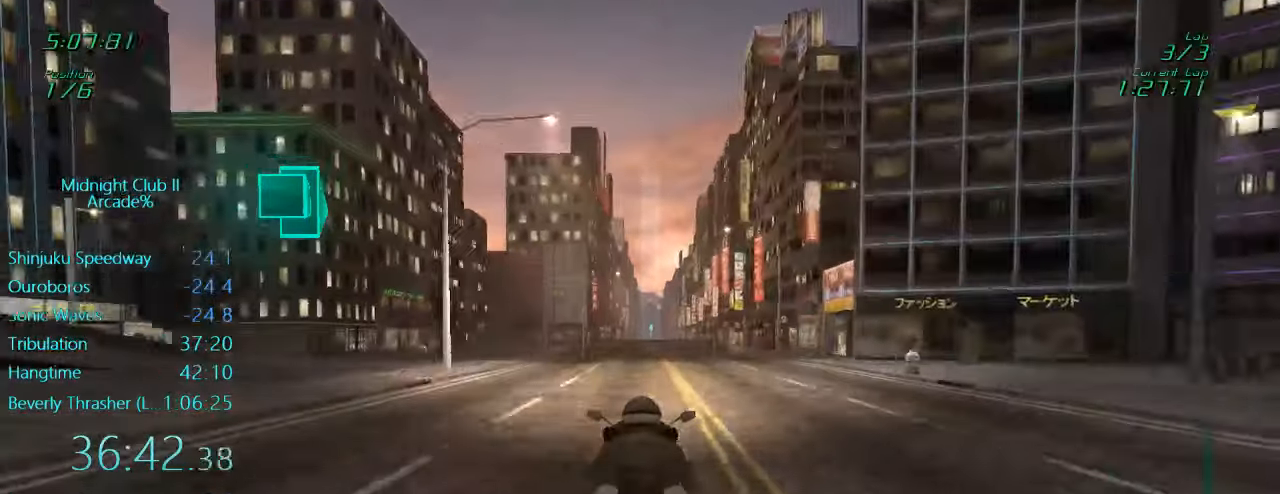
{"buttons": ["L1", "R2"], "left_stick": "center", "events": []}
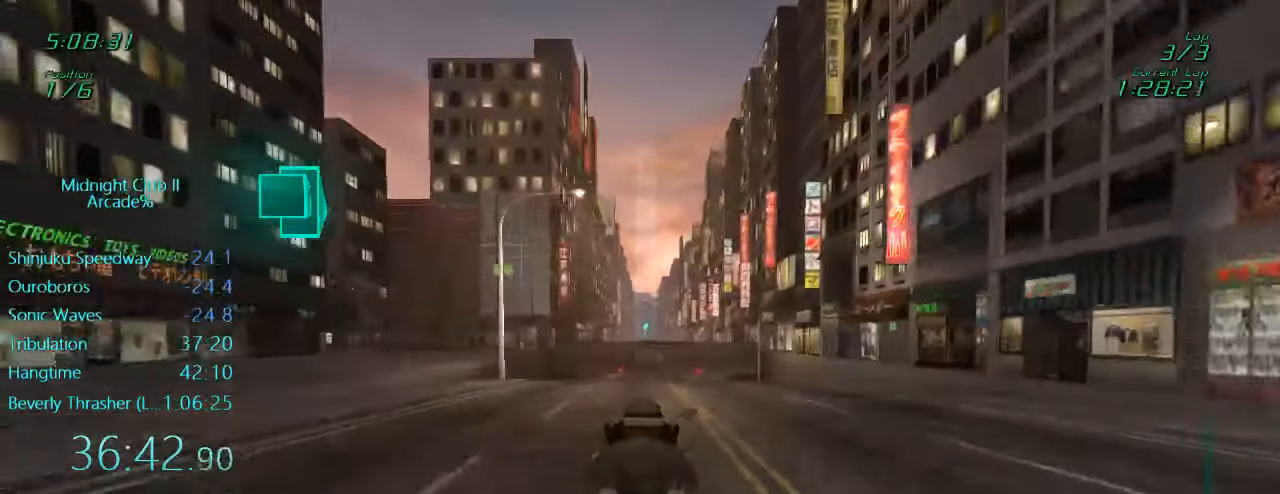
{"buttons": ["L1", "R2"], "left_stick": "center", "events": []}
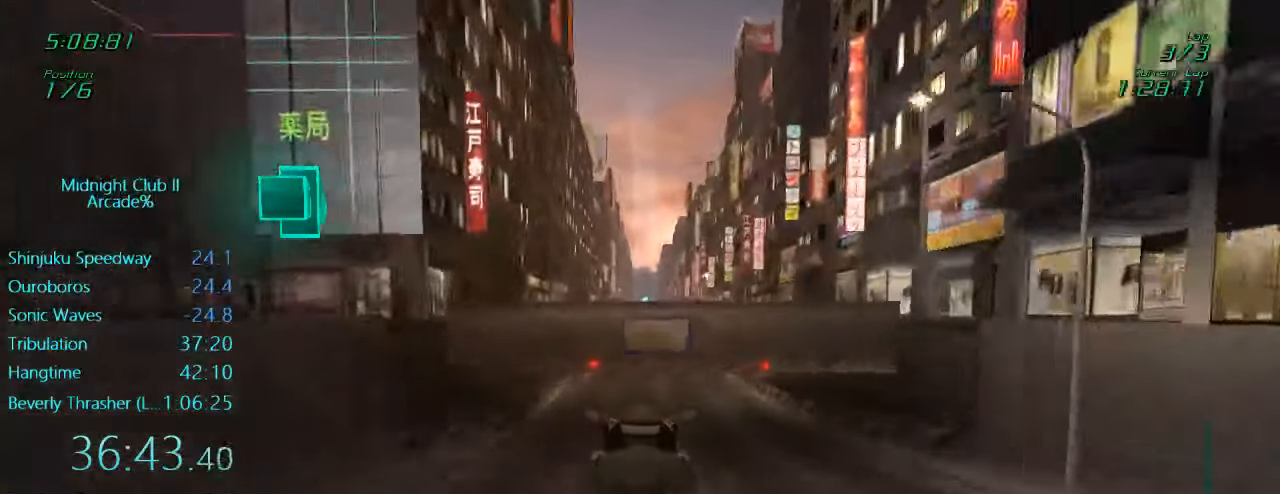
{"buttons": ["R2"], "left_stick": "center", "events": [[166, "L1", "up"]]}
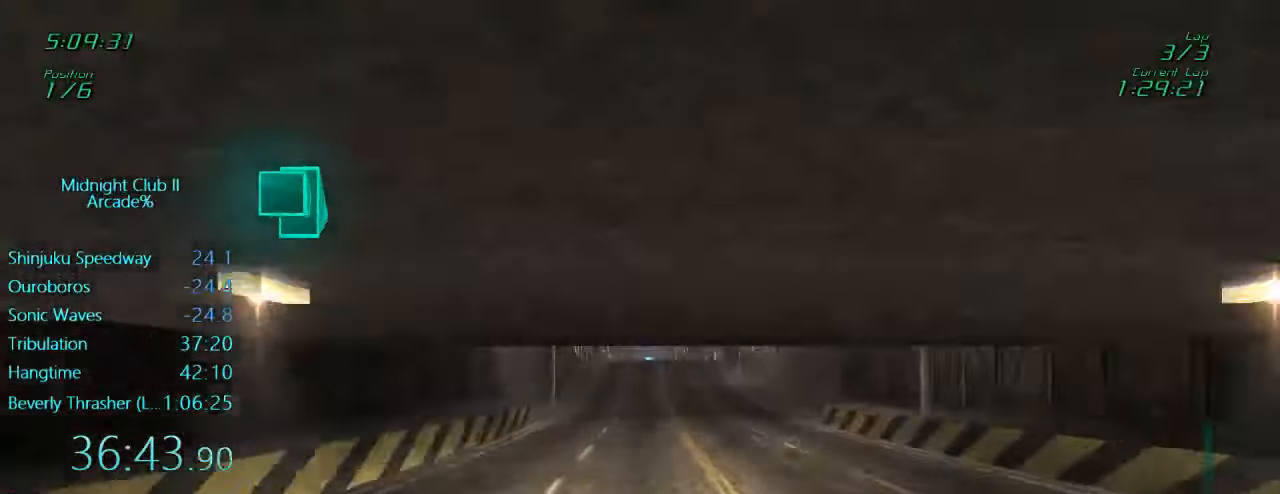
{"buttons": ["L1", "R2"], "left_stick": "down", "events": [[233, "L1", "down"], [233, "left_stick", "down"]]}
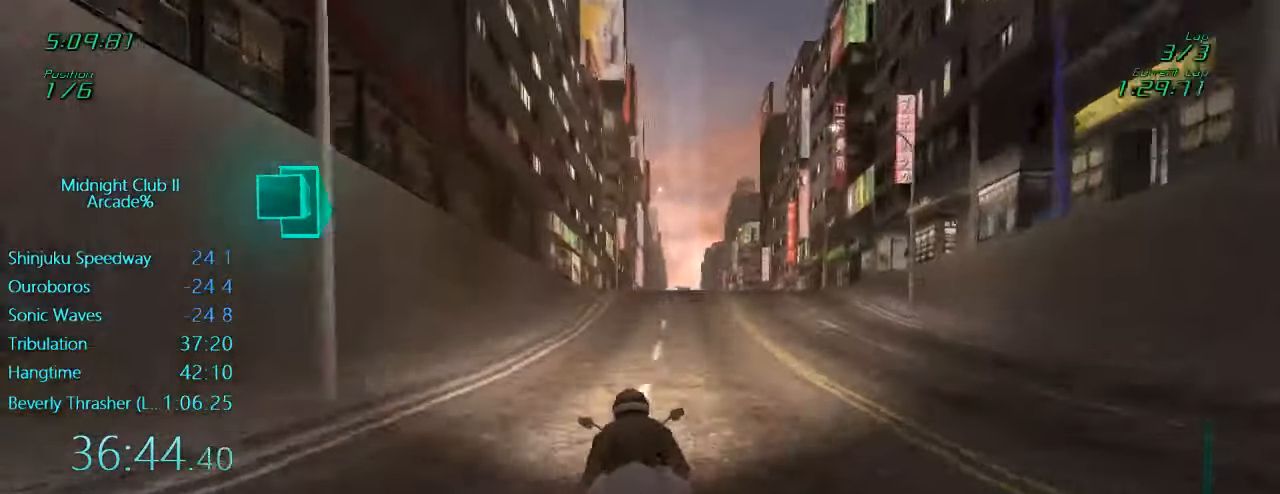
{"buttons": ["R2"], "left_stick": "center", "events": [[33, "left_stick", "center"], [166, "left_stick", "right"], [300, "L1", "up"], [300, "left_stick", "up-right"], [400, "left_stick", "center"]]}